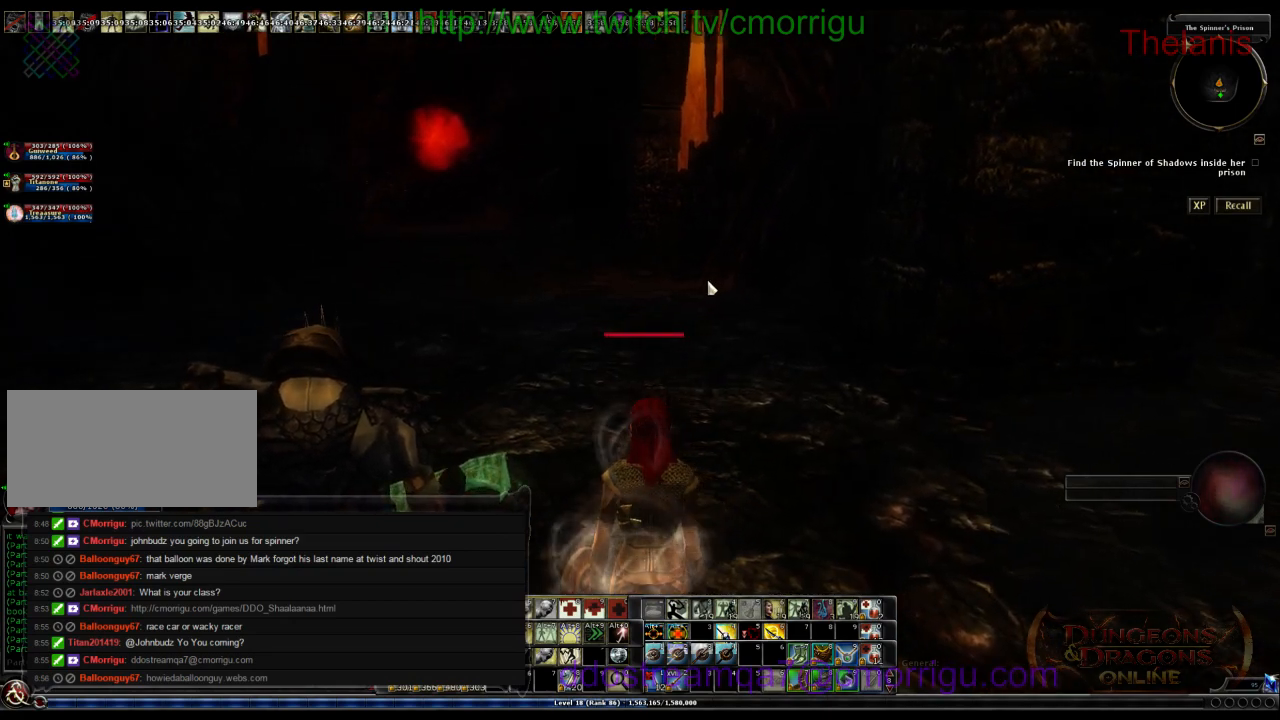
Gameplay with keyboard; each line is a JSON object with the keys held at the frame after it. "events" lists presses ("down") and releases ("up") of ".", "/", "0", "1", "2", "3", "4", "5", "6", "7", "8", "9", "a", "b", "backslash", "backspace", "c", "caps_lock", "comma", "ctrl_l", "ctrl_r", "d", "e", "equals", "escape", "f", "f1", "f10", "f11", "f12", "f2", "f3", "f4", "f5", "f6", "f7", "f8", "f9", "g", "h", "i", "j", "k", "l", "lbracket", "m", "minus", "n", "o", "p", "q", "quote", "r", "rbracket", "return", "s", "semicolon", "shift_l", "shift_r", "space", "t", "tab", "tilde", "u", "v", "w", "x", "y" and "z" between this image and that frame as [ms after this image, input, new state], when the widget could be followed in between. No other keys are recorded. Mouse input is not recorded.
{"keys": [], "events": [[66, "a", "down"], [266, "a", "up"]]}
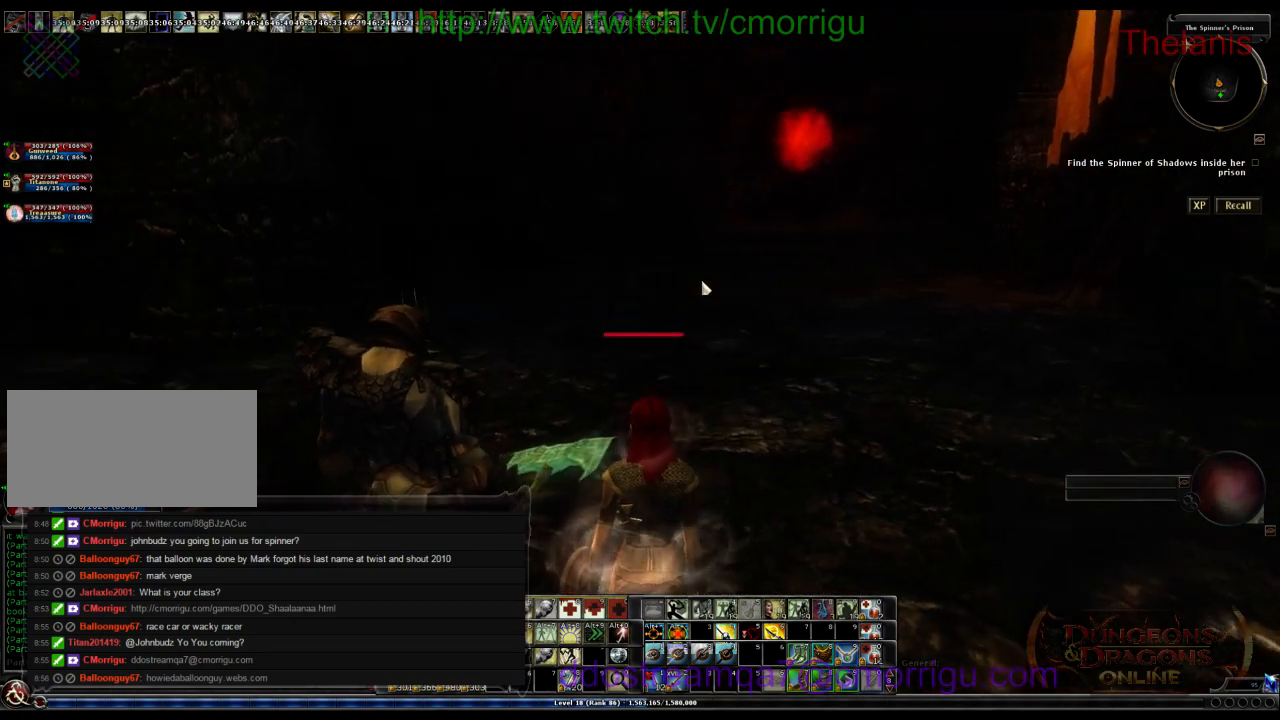
{"keys": [], "events": [[200, "d", "down"], [366, "d", "up"]]}
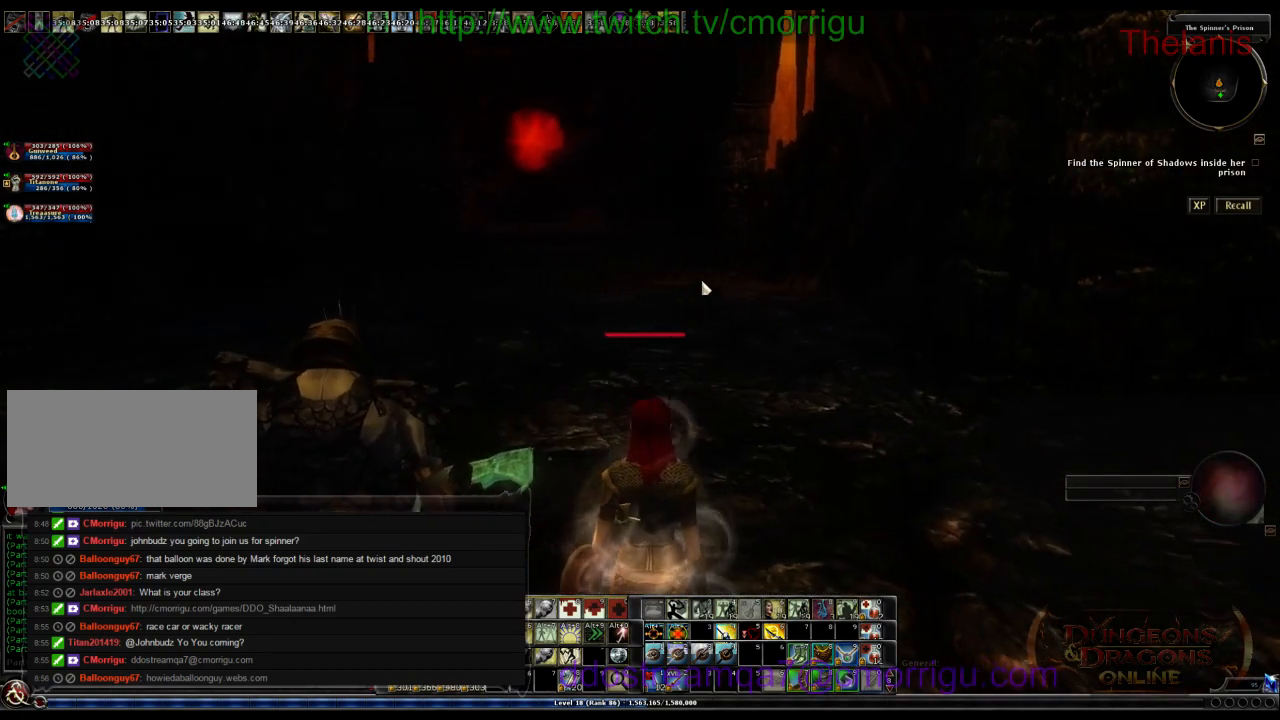
{"keys": [], "events": []}
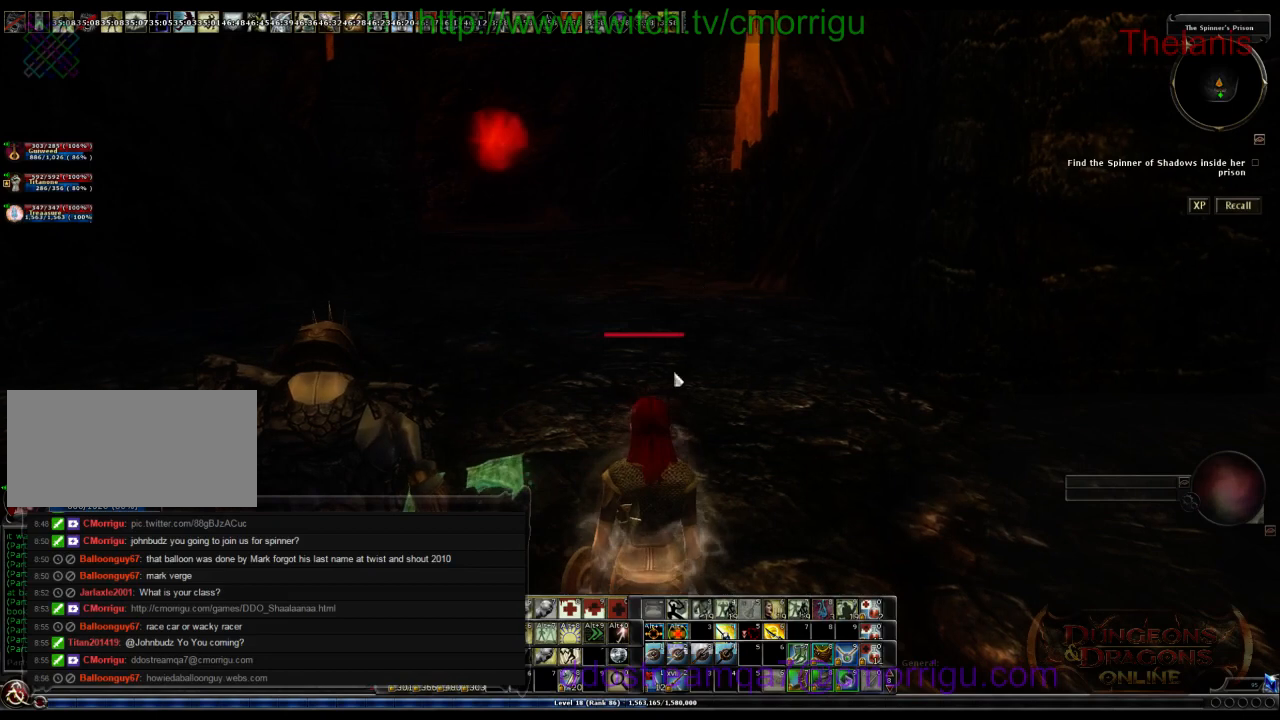
{"keys": [], "events": []}
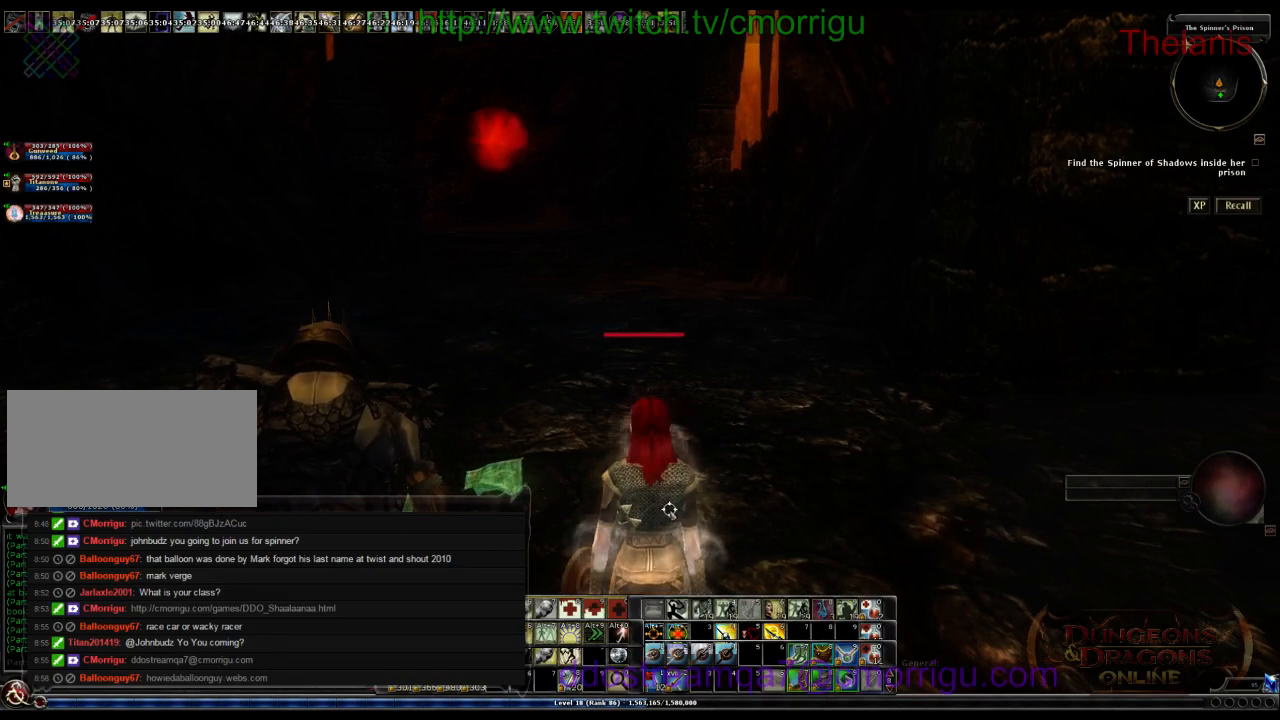
{"keys": [], "events": []}
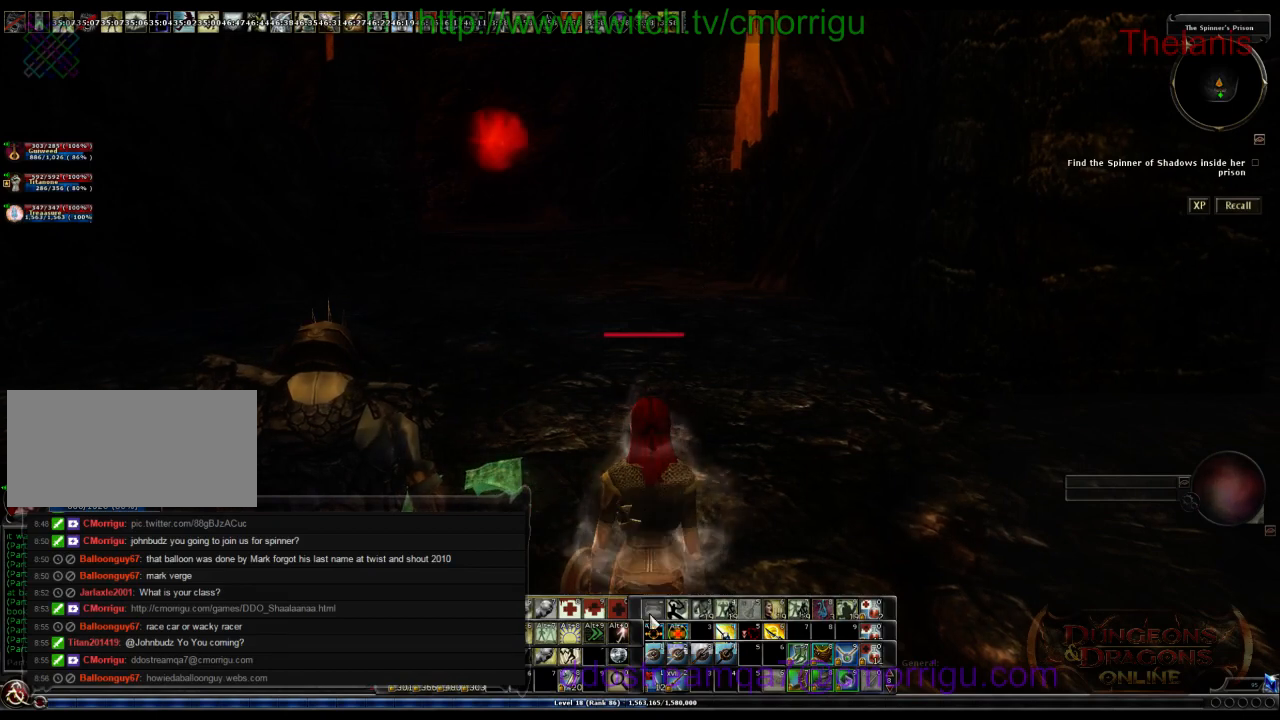
{"keys": [], "events": []}
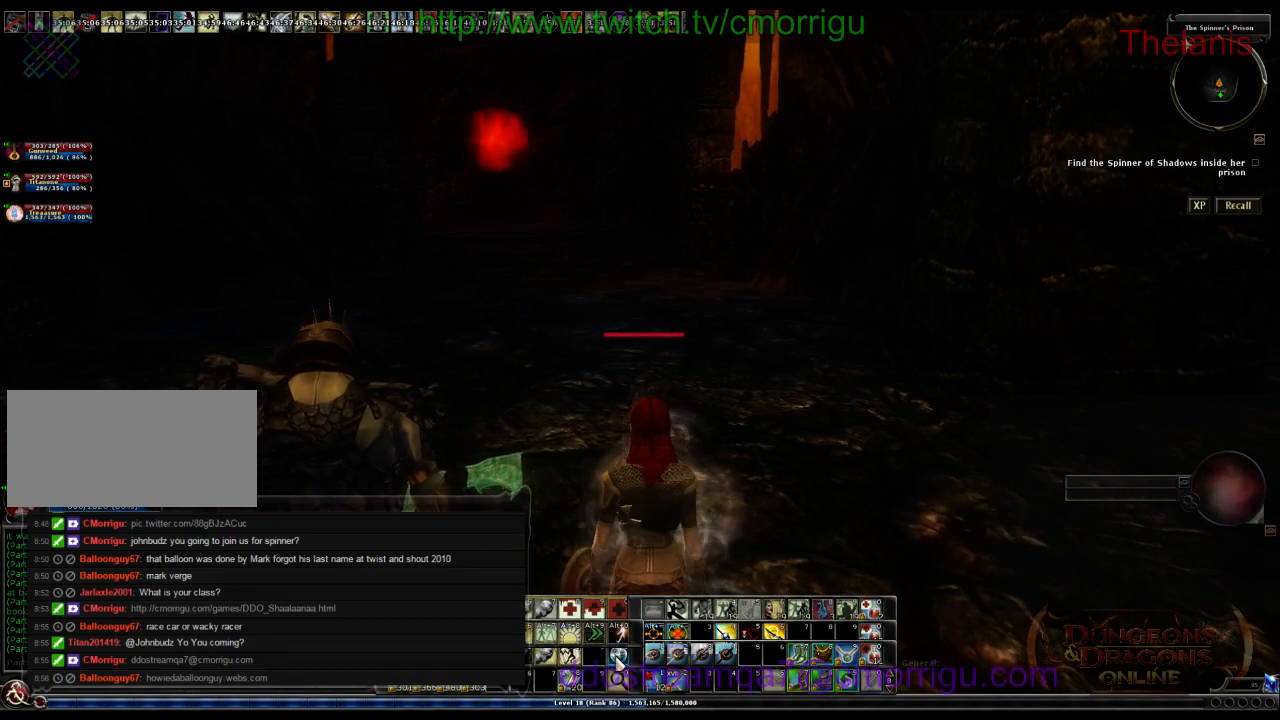
{"keys": [], "events": []}